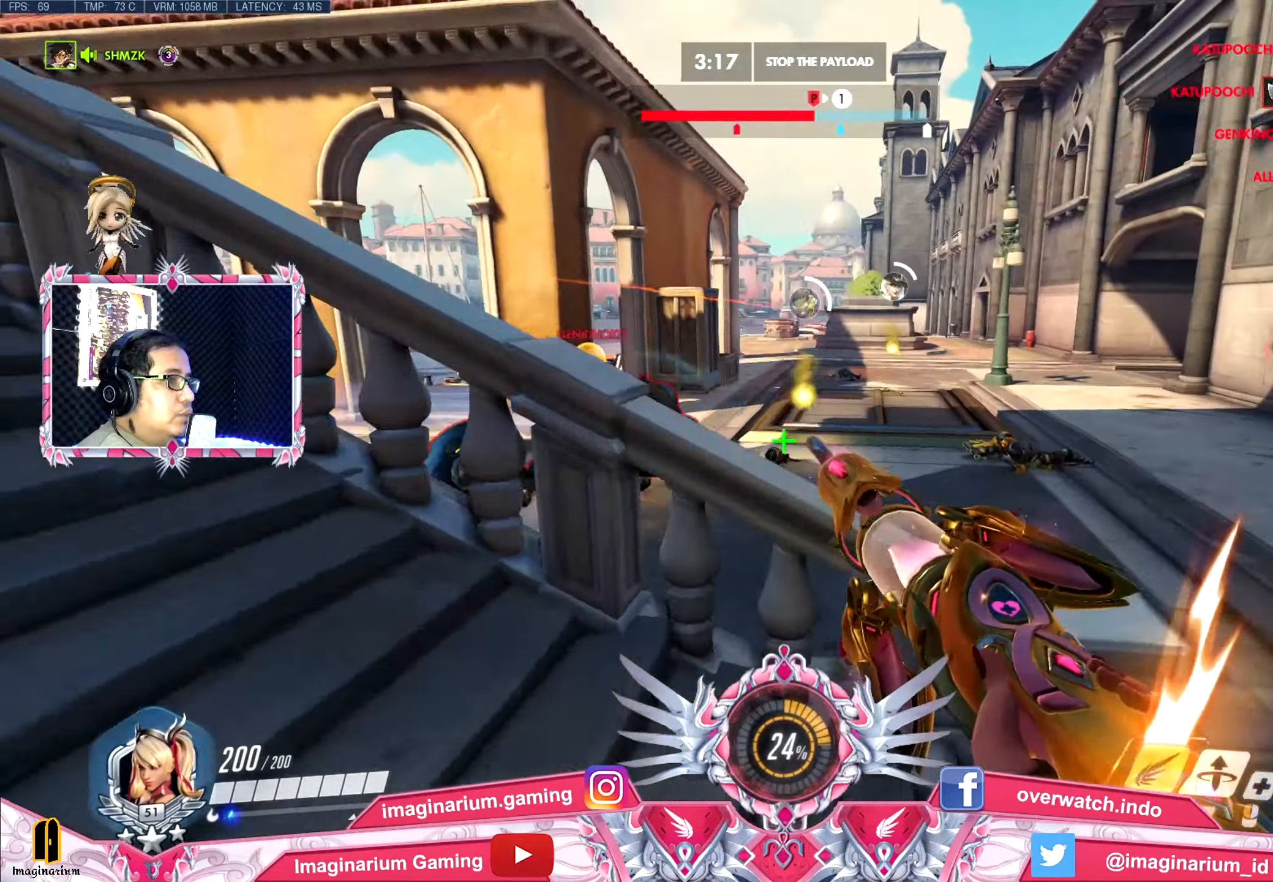
Gameplay with keyboard and mouse; each line is a JSON object with the keys and mouse buttons held at the frame after it. "events" lists presses ("down") and releases ("up") of "1", "2", "3", "4", "5", "a", "alt", "c", "caps_lock", "ctrl", "d", "e", "f", "g", "q", "r", "s", "shift", "space", "t", "tab", "v", "w", "x", "z" and "mouse_wheel" between this image and that frame as [ms after this image, input, new state], when the widget could be followed in between. "mouse_wheel" = the "wheel" button of the "mouse" list. No other keys are recorded. "wheel" means that the mouse wheel is clicked or scrolled. Not read: mouse_move.
{"keys": ["e", "space", "w"], "mouse": [], "events": [[83, "a", "up"], [133, "shift", "up"], [216, "e", "down"], [417, "a", "down"], [417, "e", "up"], [450, "a", "up"], [450, "e", "down"]]}
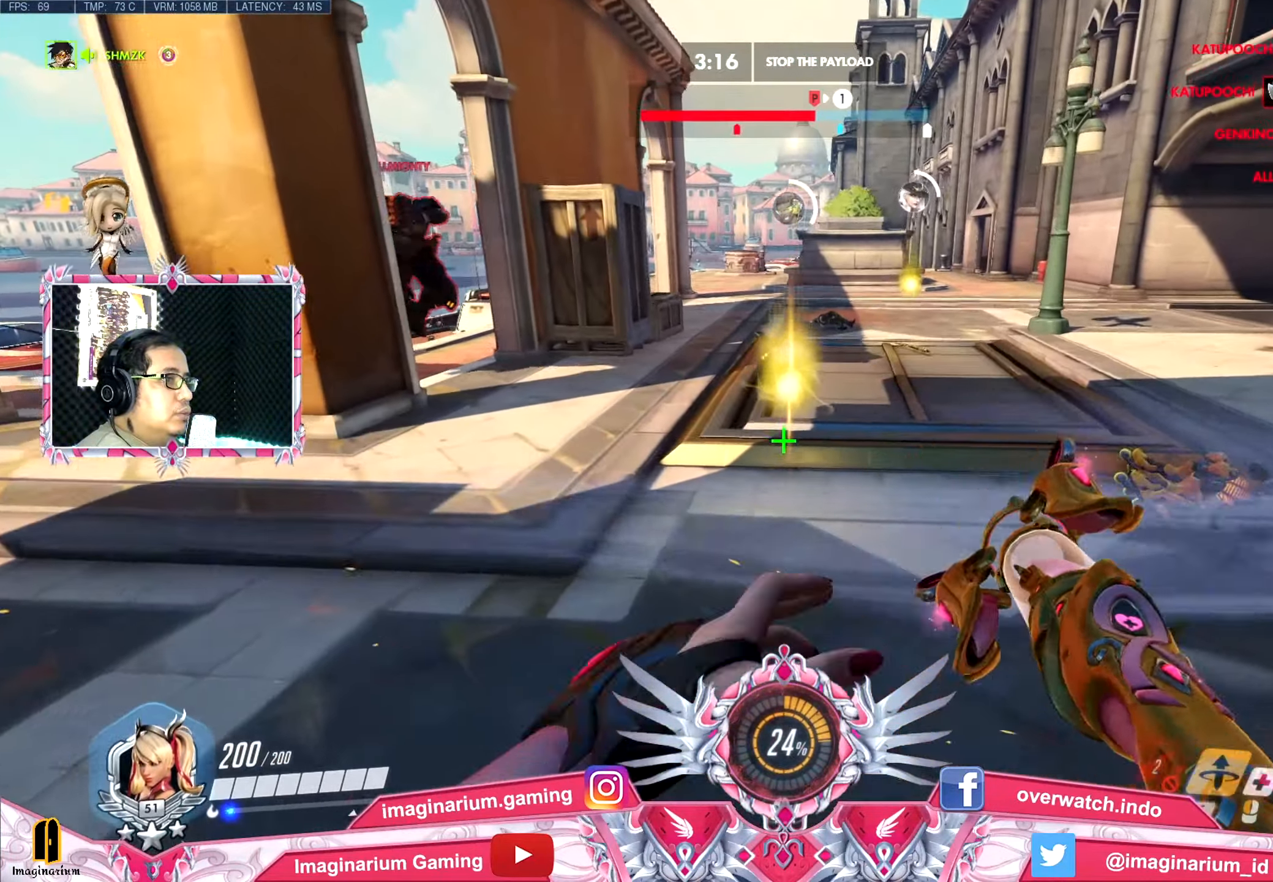
{"keys": ["a", "d"], "mouse": [], "events": [[100, "e", "up"], [150, "a", "down"], [334, "space", "up"], [434, "d", "down"], [467, "w", "up"]]}
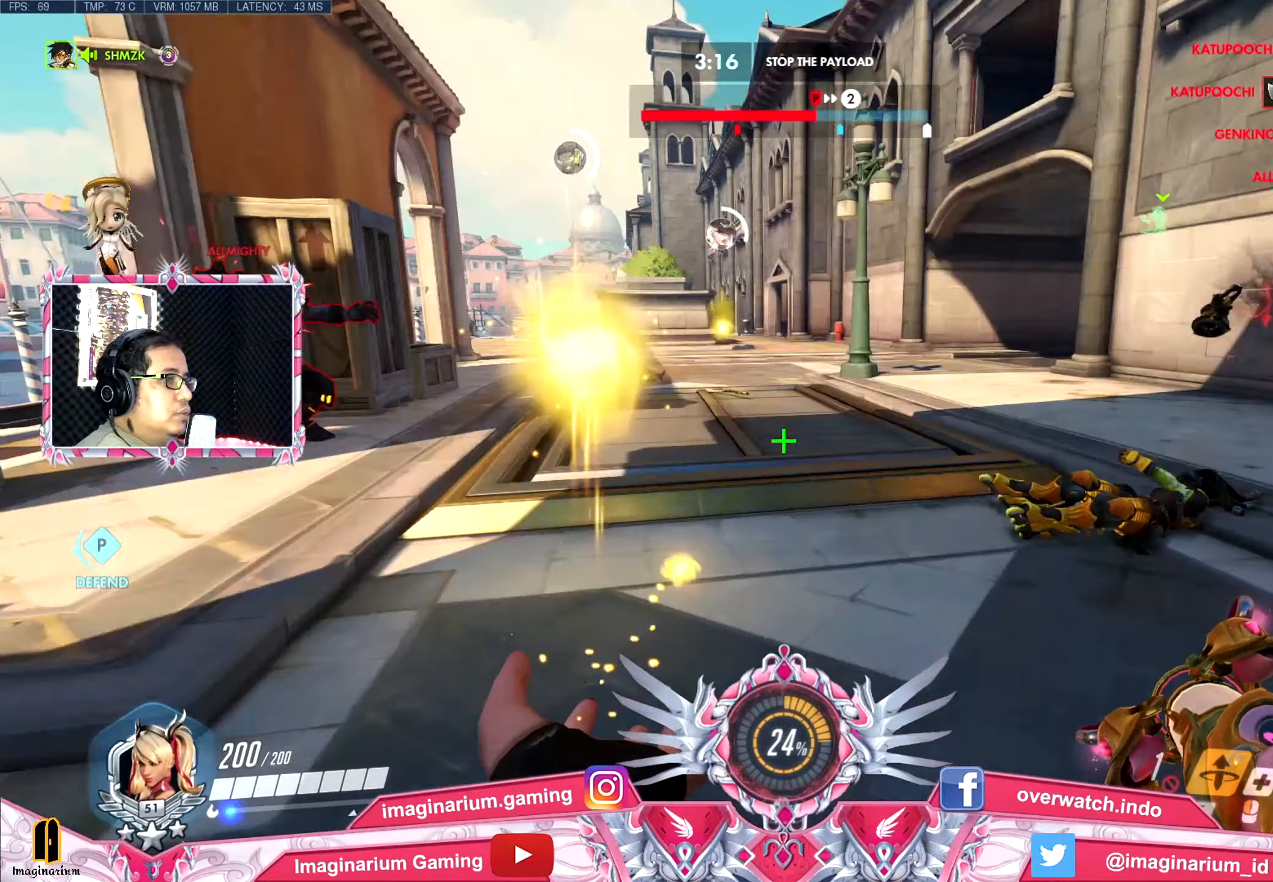
{"keys": ["a"], "mouse": [], "events": [[66, "d", "up"], [200, "s", "down"], [350, "s", "up"]]}
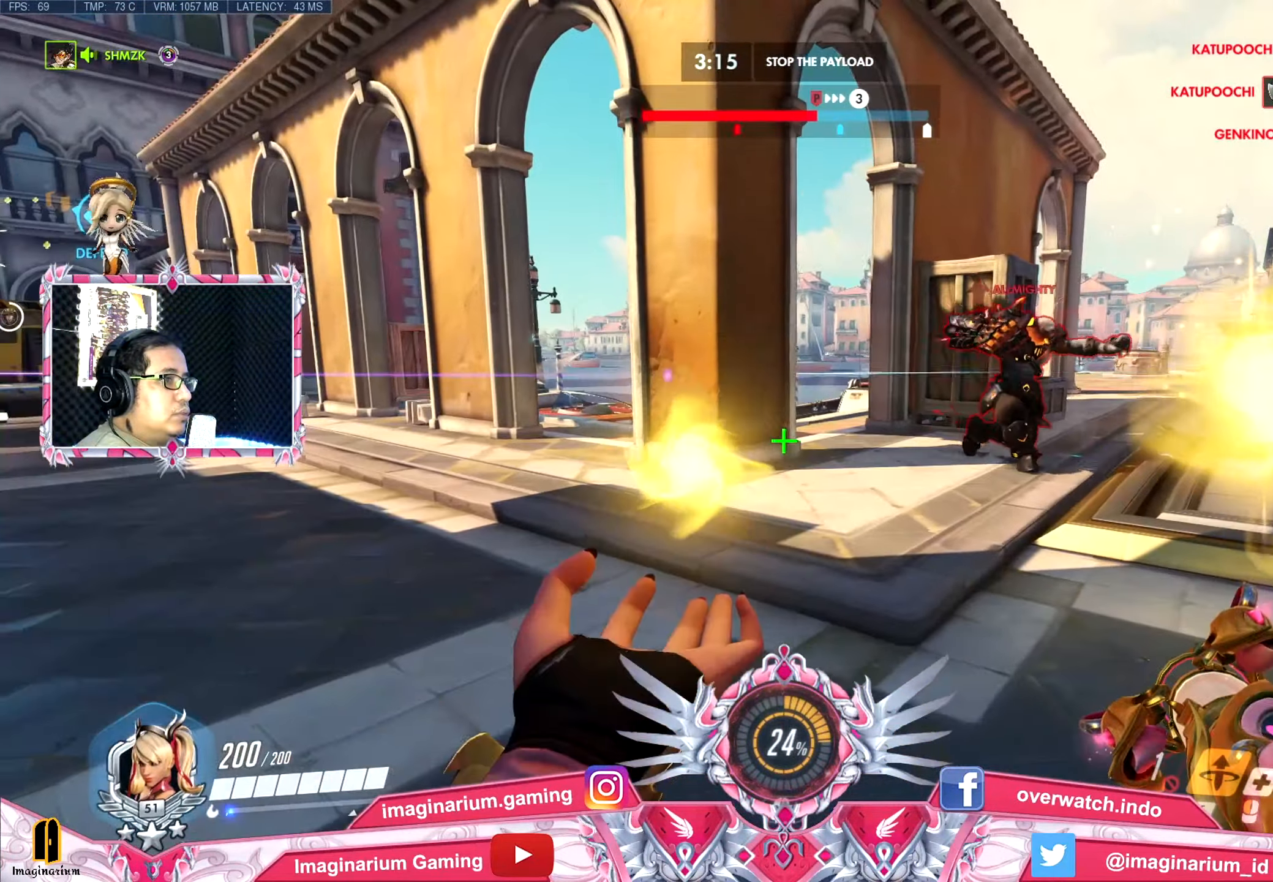
{"keys": ["w"], "mouse": [], "events": [[267, "w", "down"], [450, "a", "up"]]}
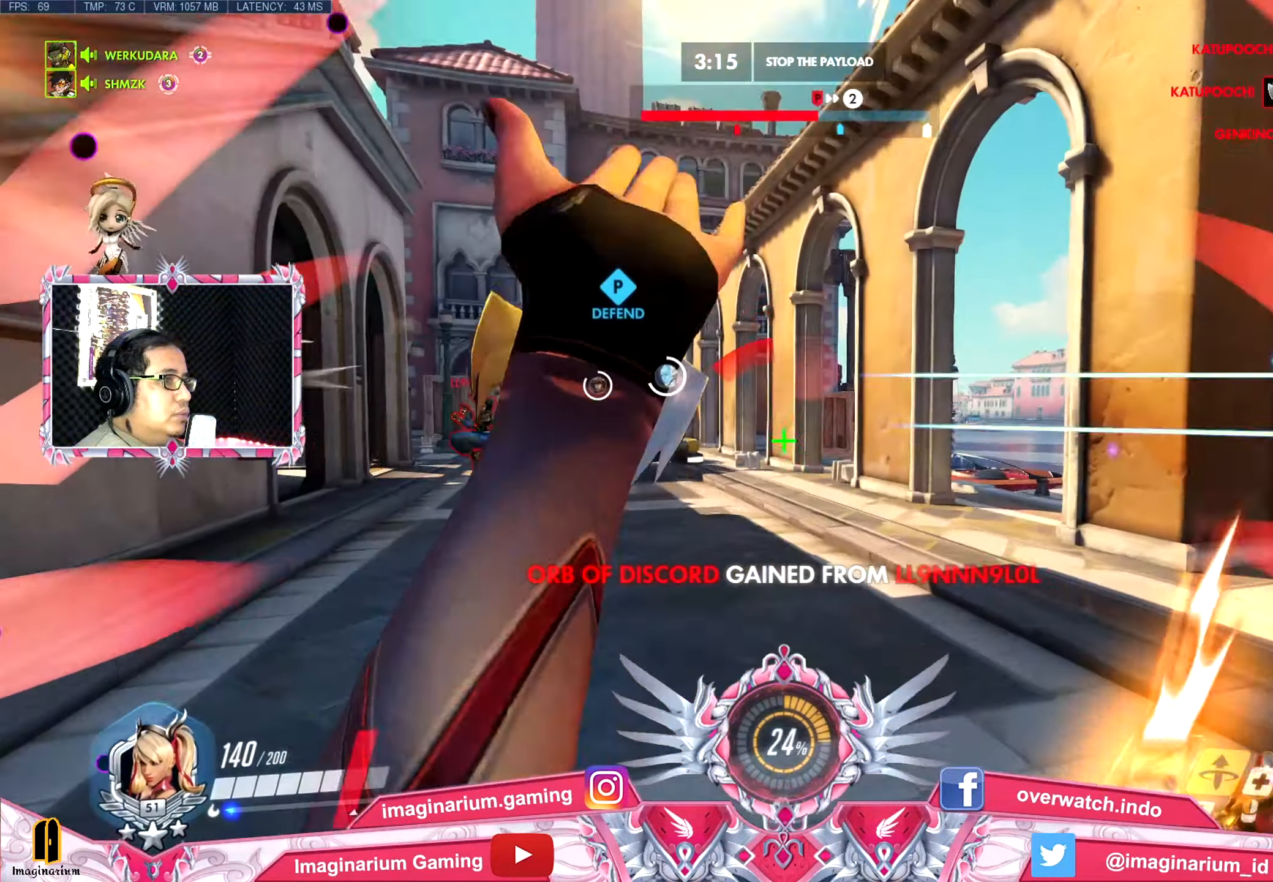
{"keys": ["shift", "space", "w"], "mouse": [], "events": [[333, "space", "down"], [467, "shift", "down"]]}
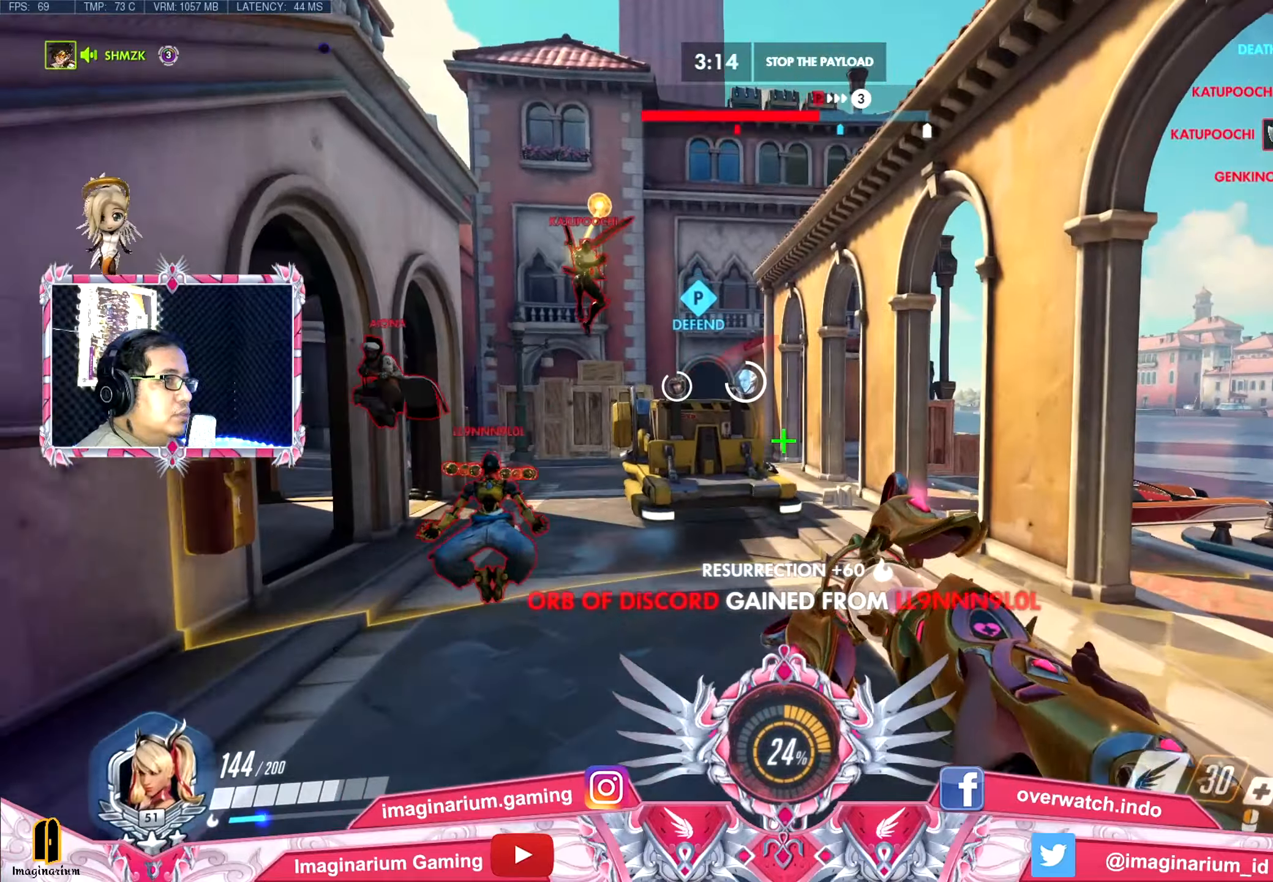
{"keys": ["d", "space", "w"], "mouse": [], "events": [[17, "space", "up"], [117, "shift", "up"], [167, "d", "down"], [434, "space", "down"]]}
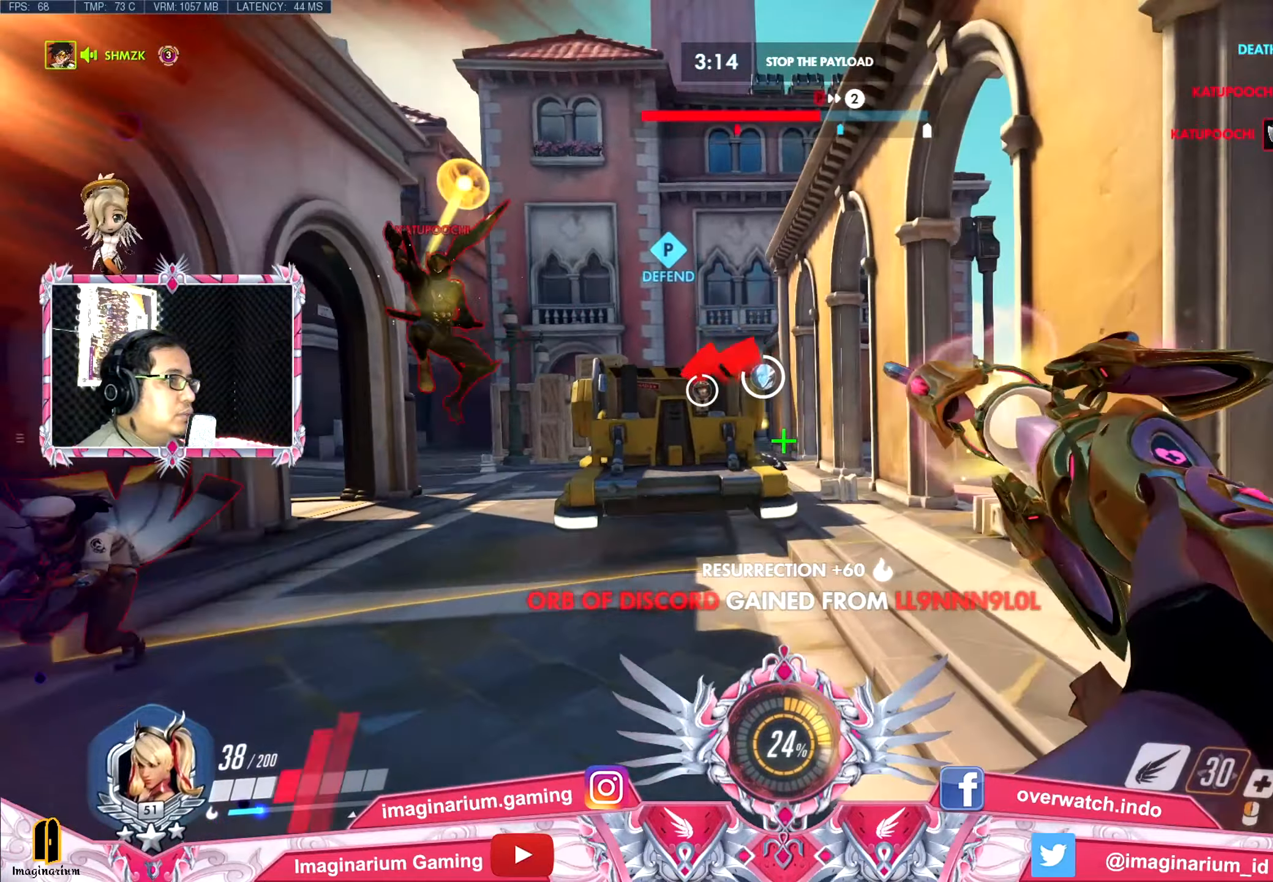
{"keys": ["w"], "mouse": [], "events": [[183, "shift", "down"], [217, "space", "up"], [317, "shift", "up"], [367, "d", "up"]]}
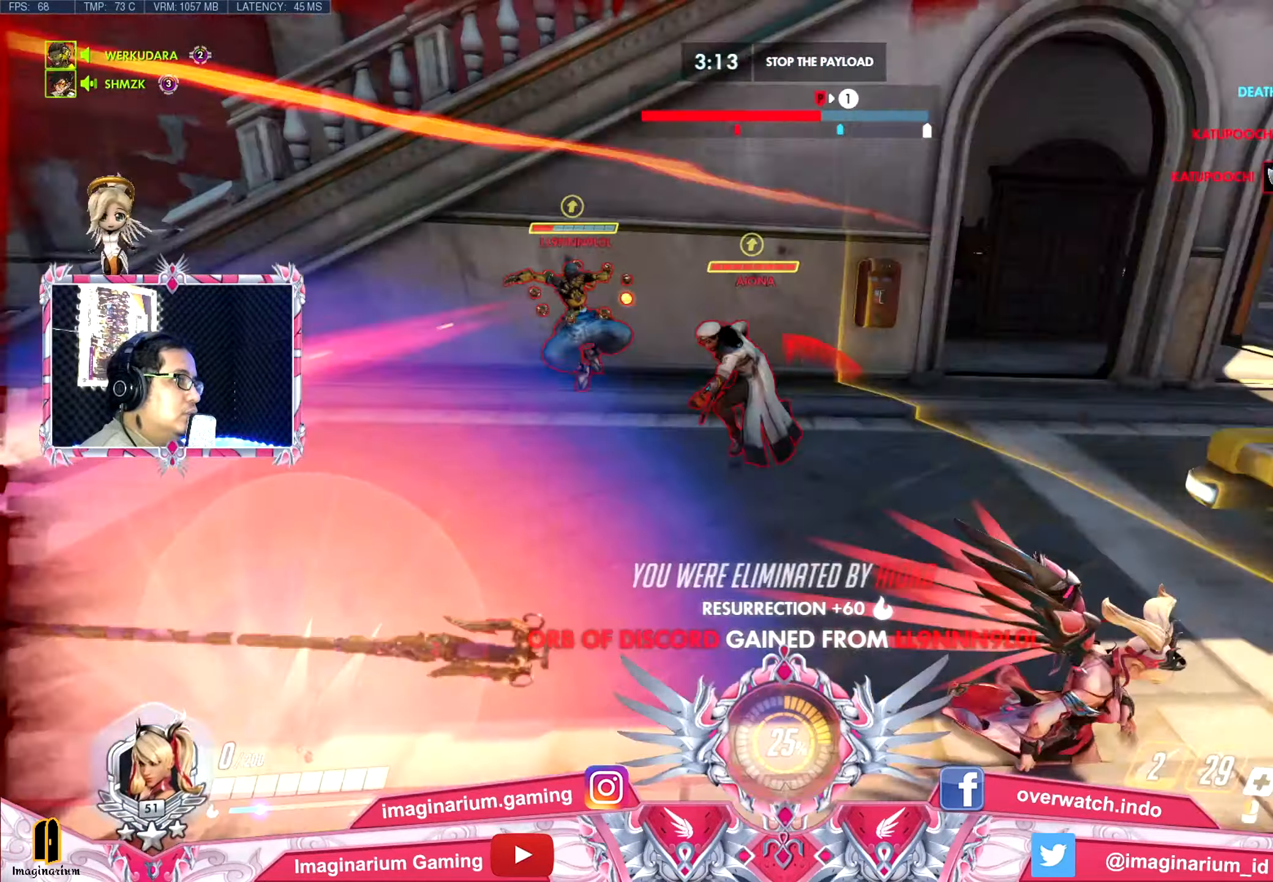
{"keys": ["w"], "mouse": [], "events": []}
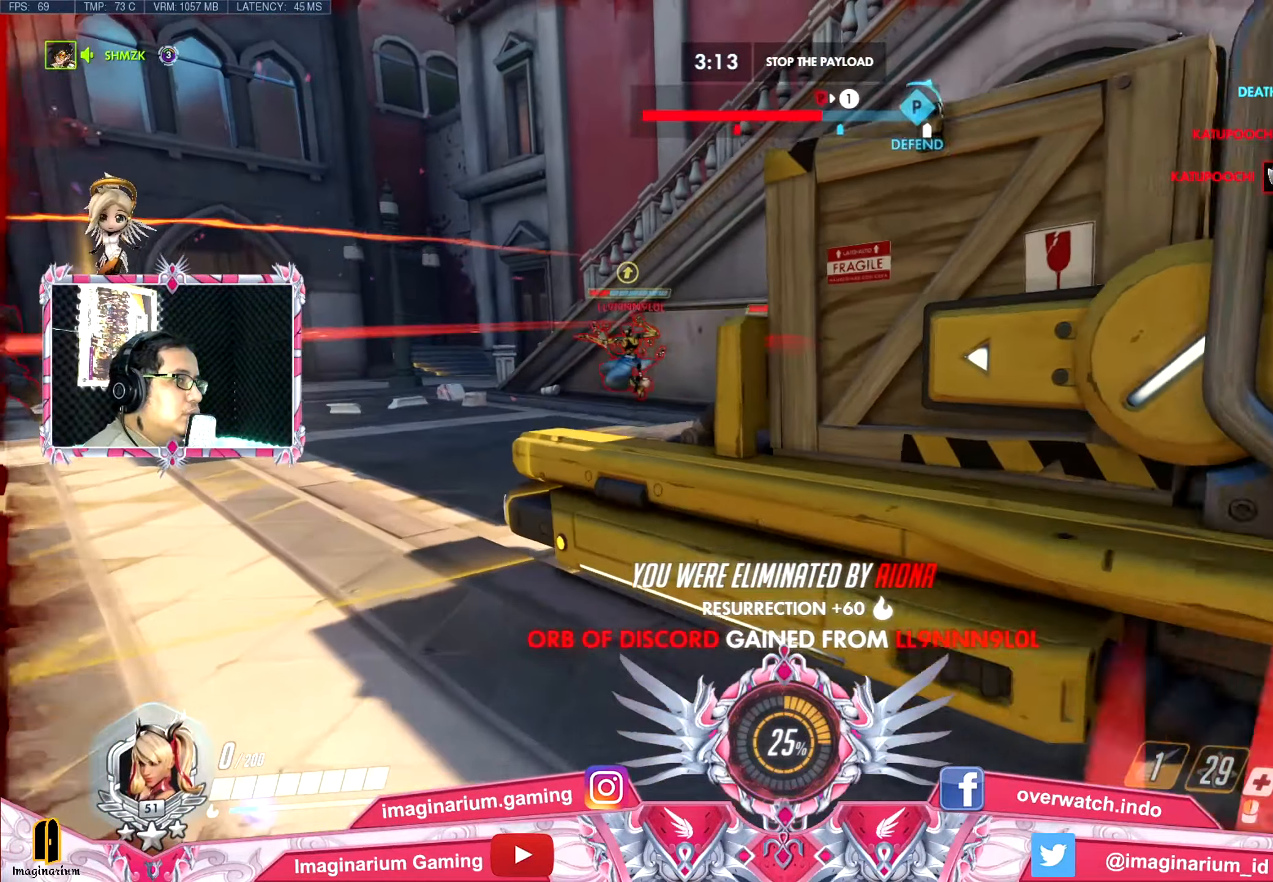
{"keys": ["w"], "mouse": [], "events": []}
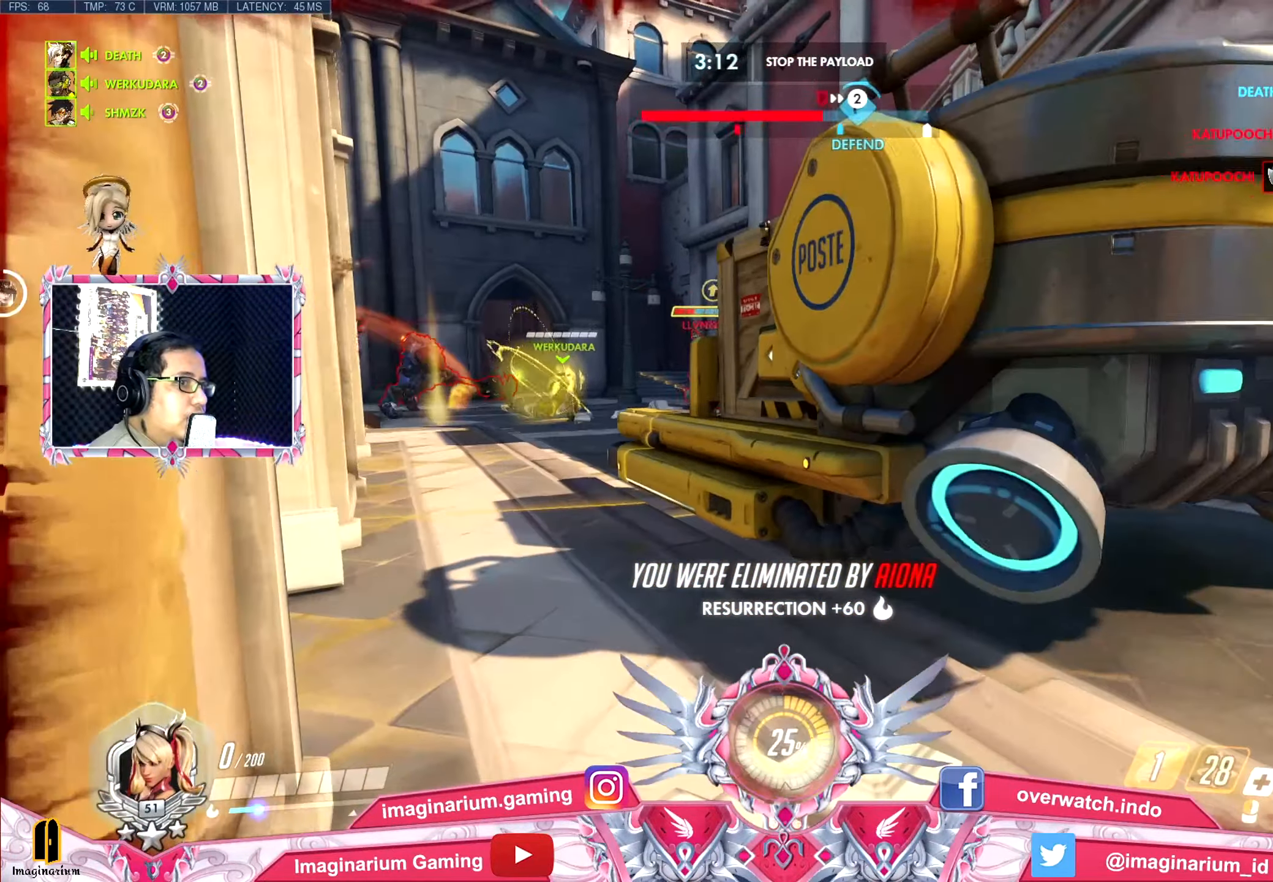
{"keys": ["w"], "mouse": [], "events": []}
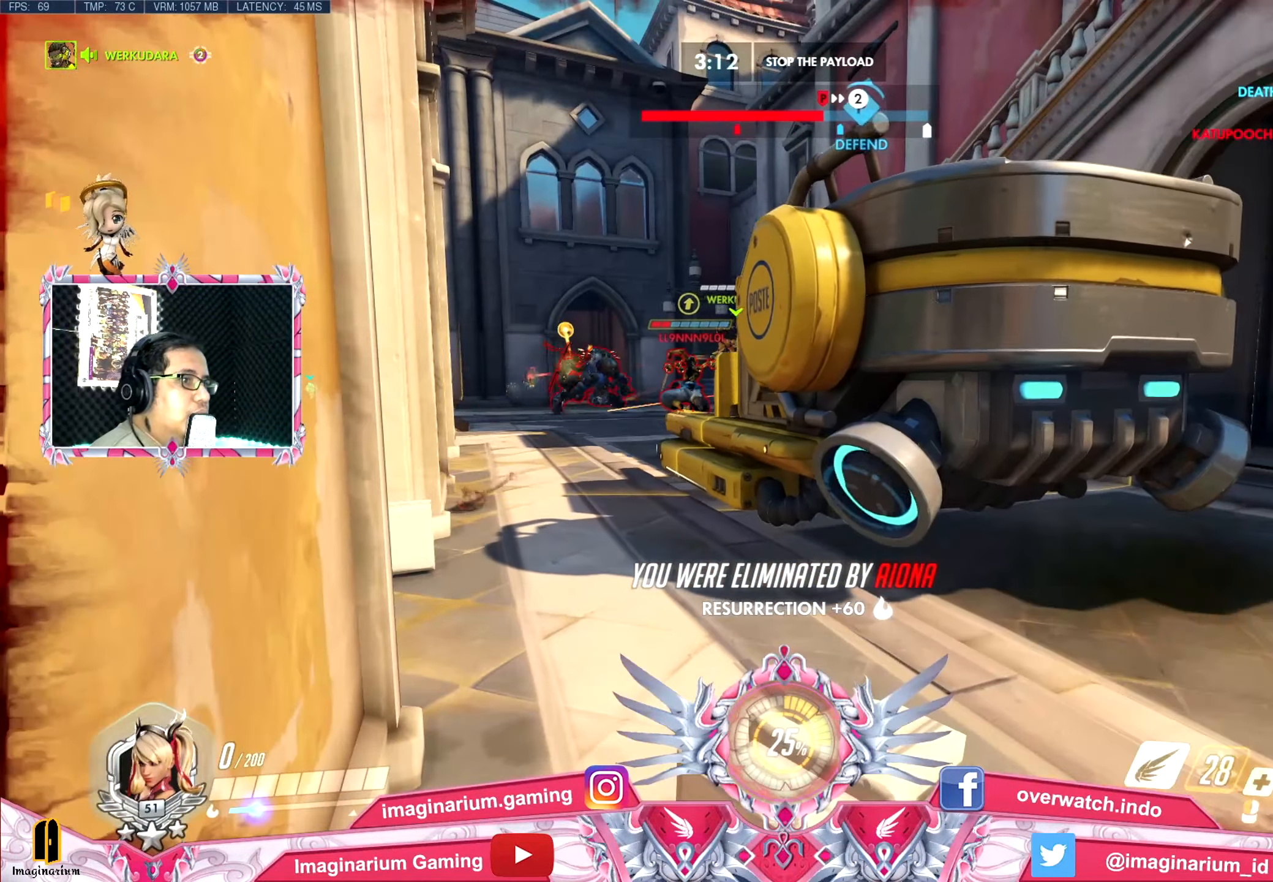
{"keys": ["w"], "mouse": [], "events": []}
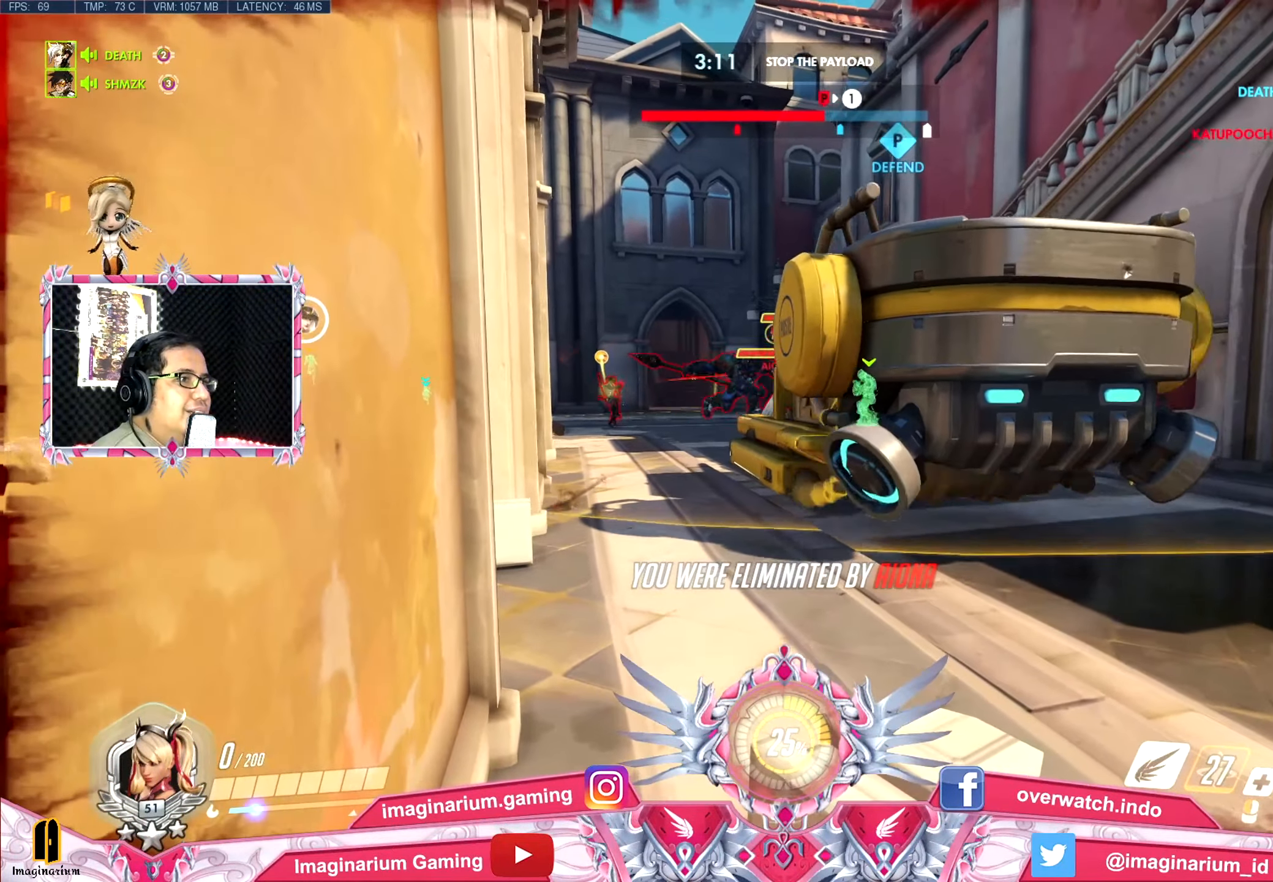
{"keys": ["w"], "mouse": [], "events": []}
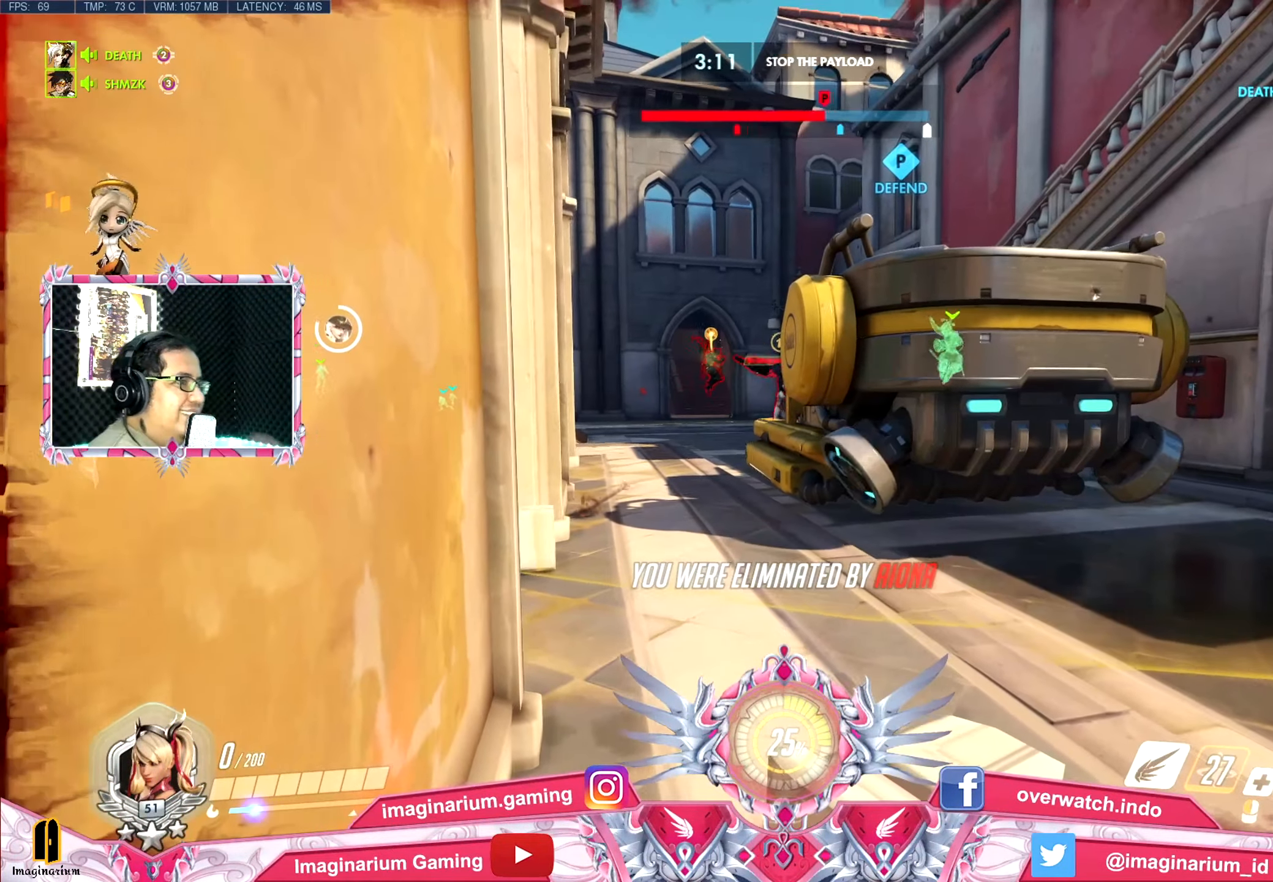
{"keys": ["w"], "mouse": [], "events": []}
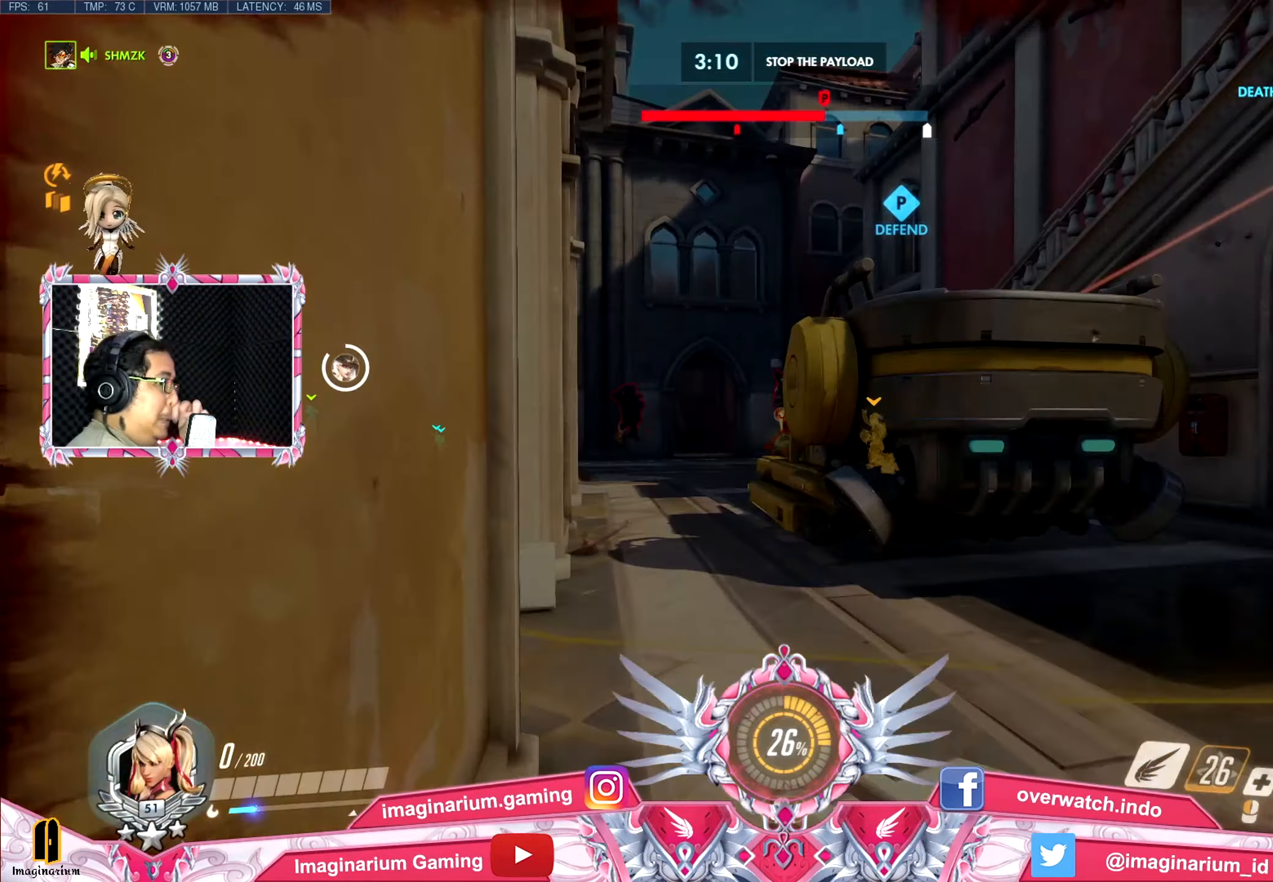
{"keys": ["w"], "mouse": [], "events": []}
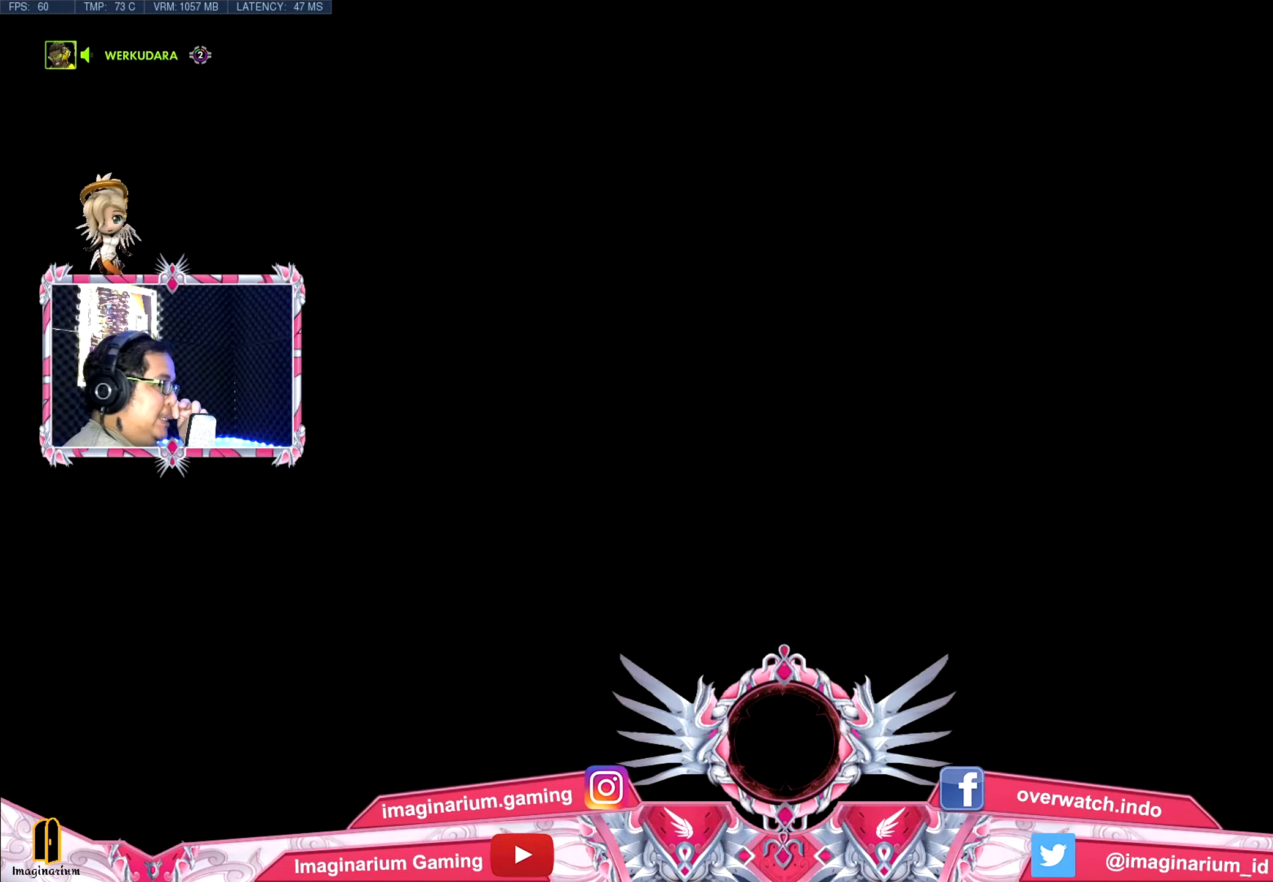
{"keys": ["w"], "mouse": [], "events": []}
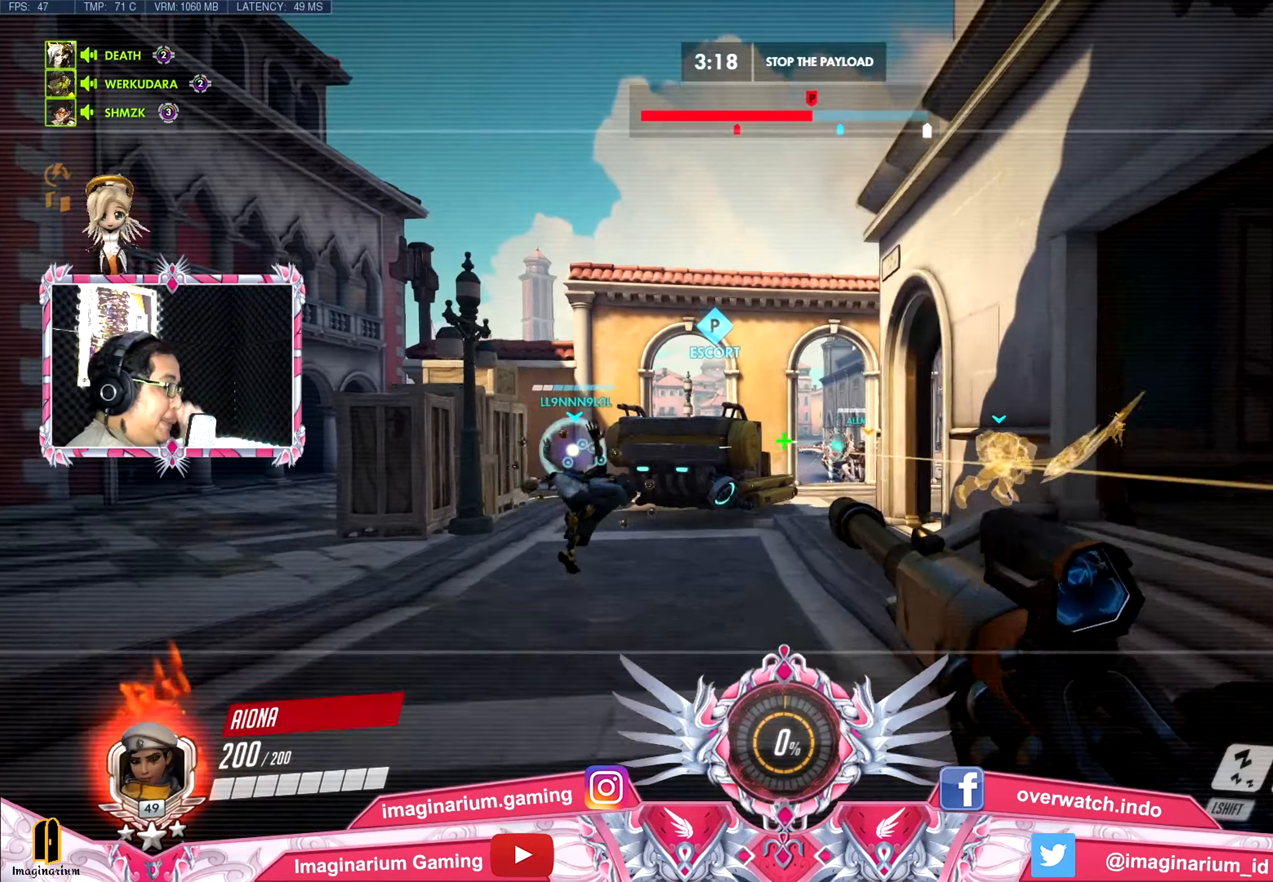
{"keys": ["w"], "mouse": [], "events": []}
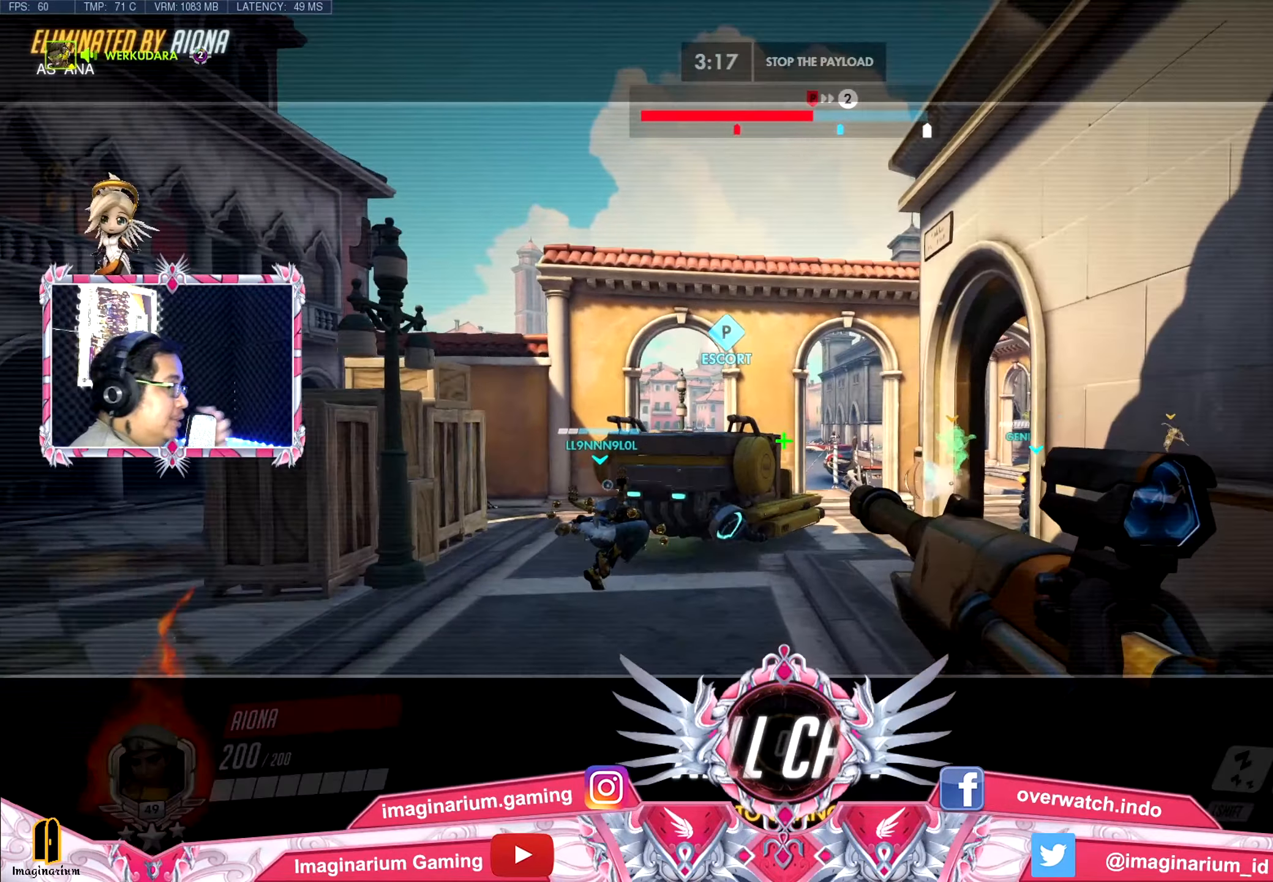
{"keys": ["w"], "mouse": [], "events": []}
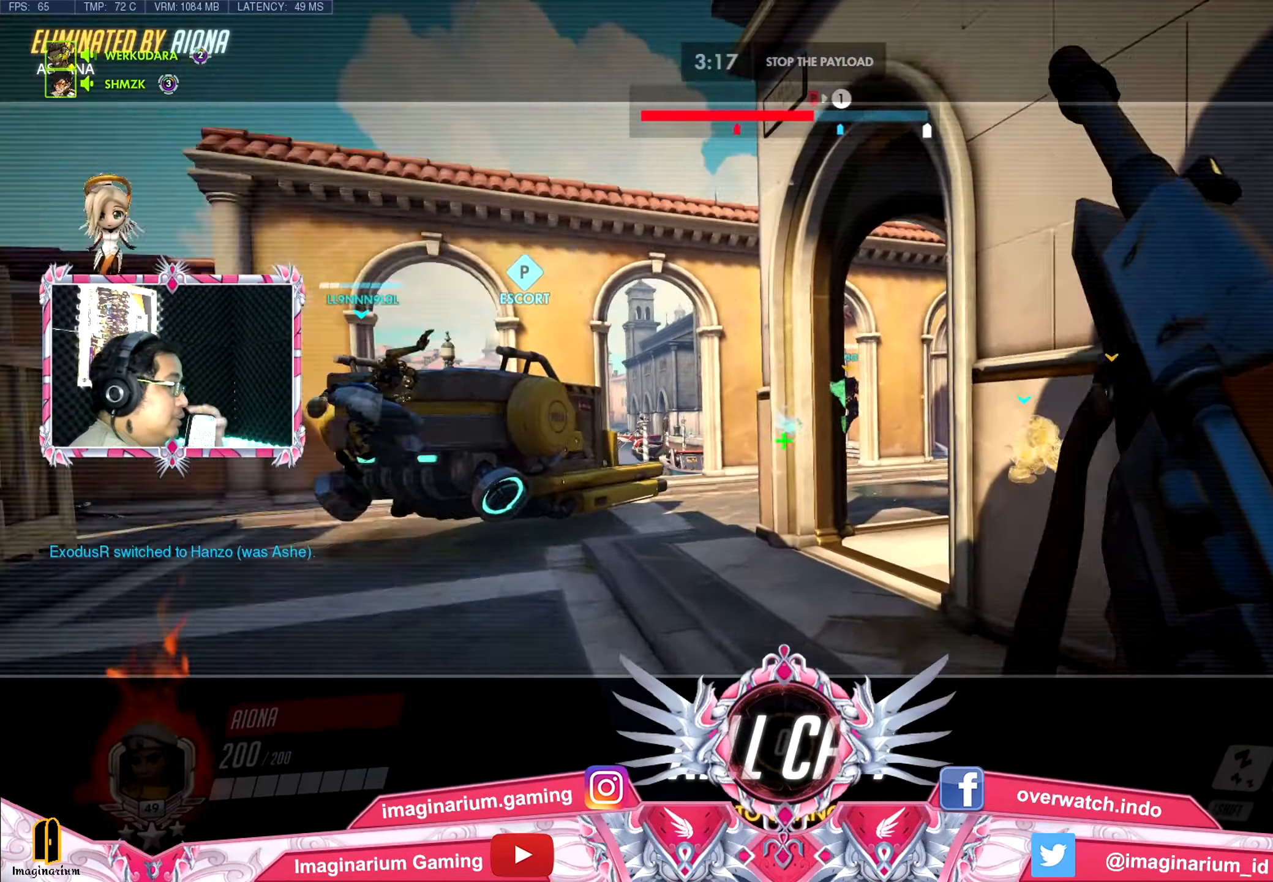
{"keys": ["w"], "mouse": [], "events": []}
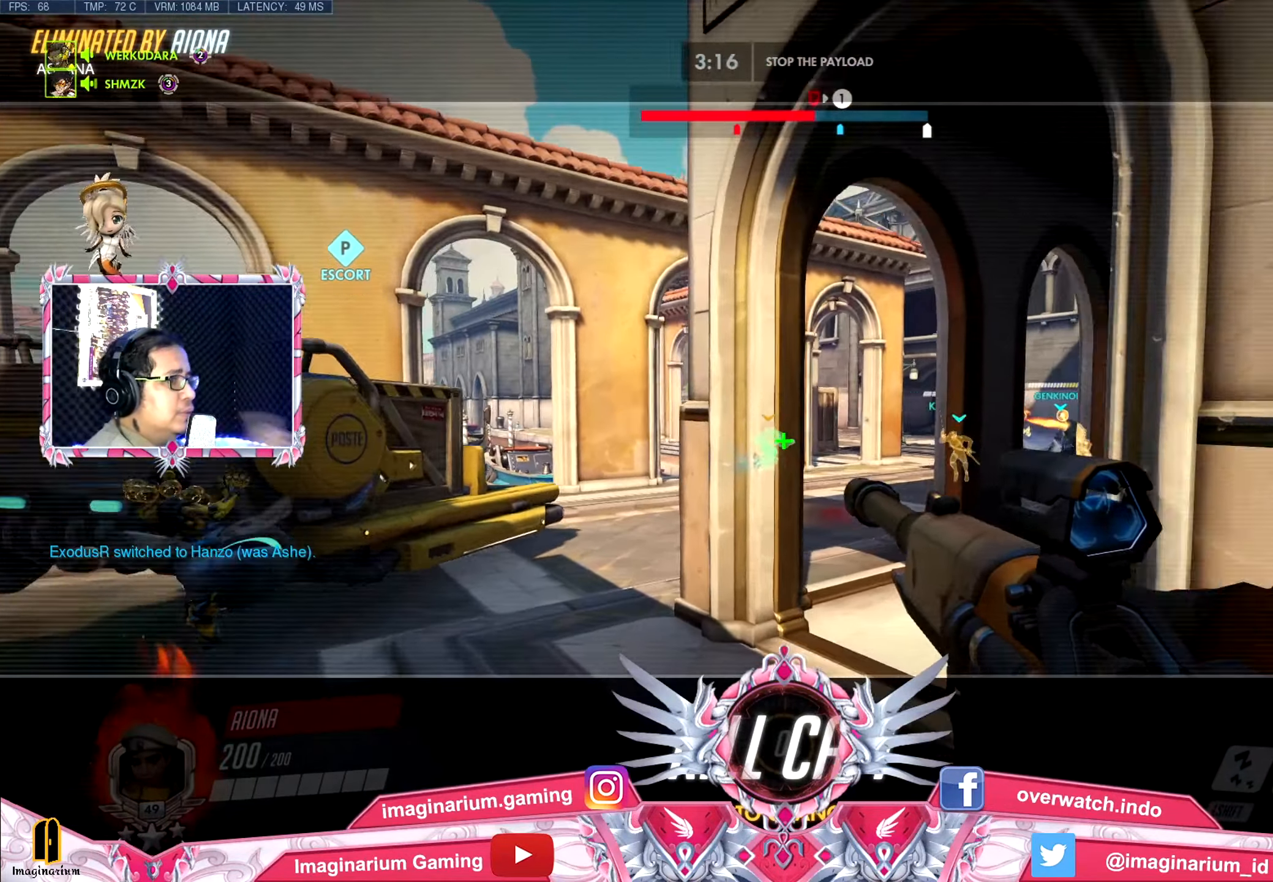
{"keys": ["w"], "mouse": [], "events": []}
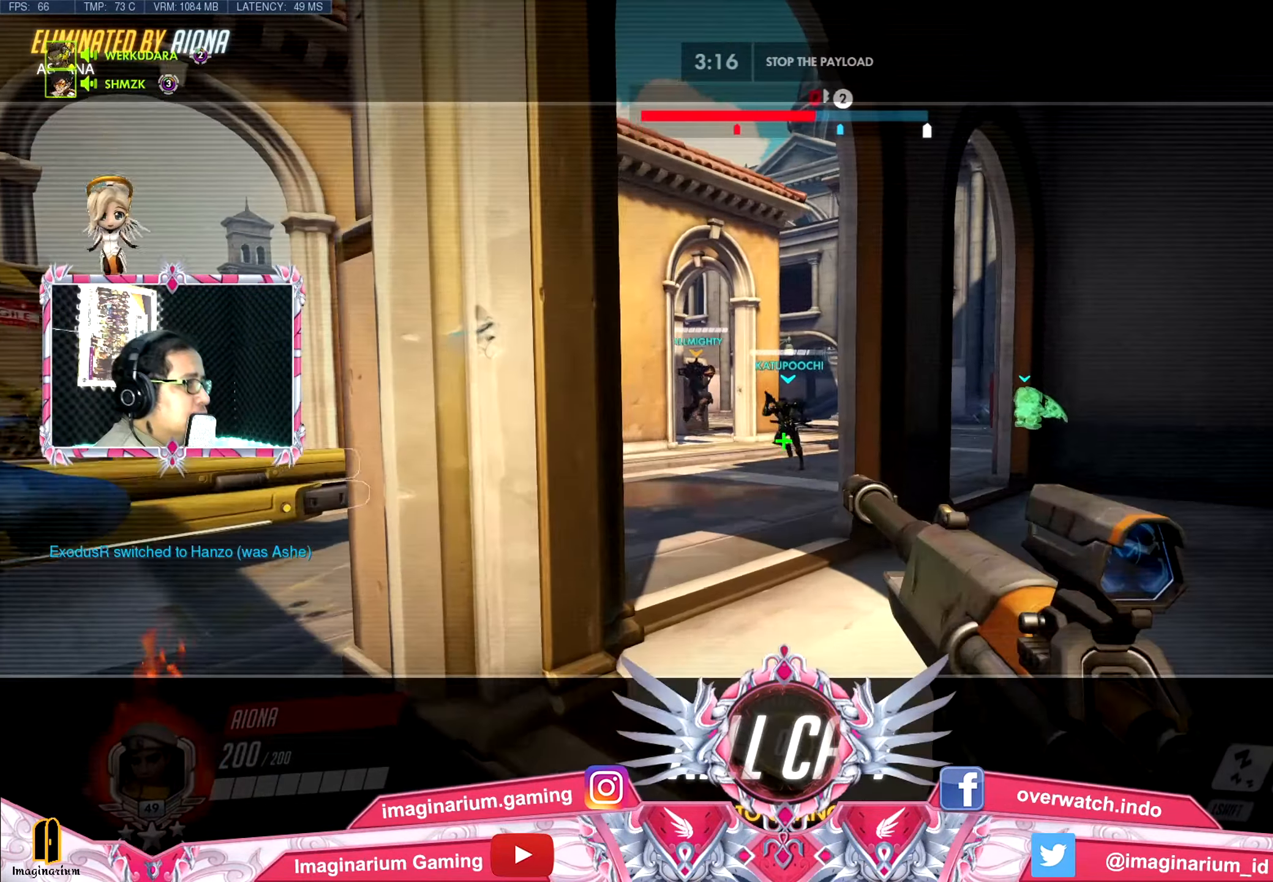
{"keys": ["w"], "mouse": [], "events": []}
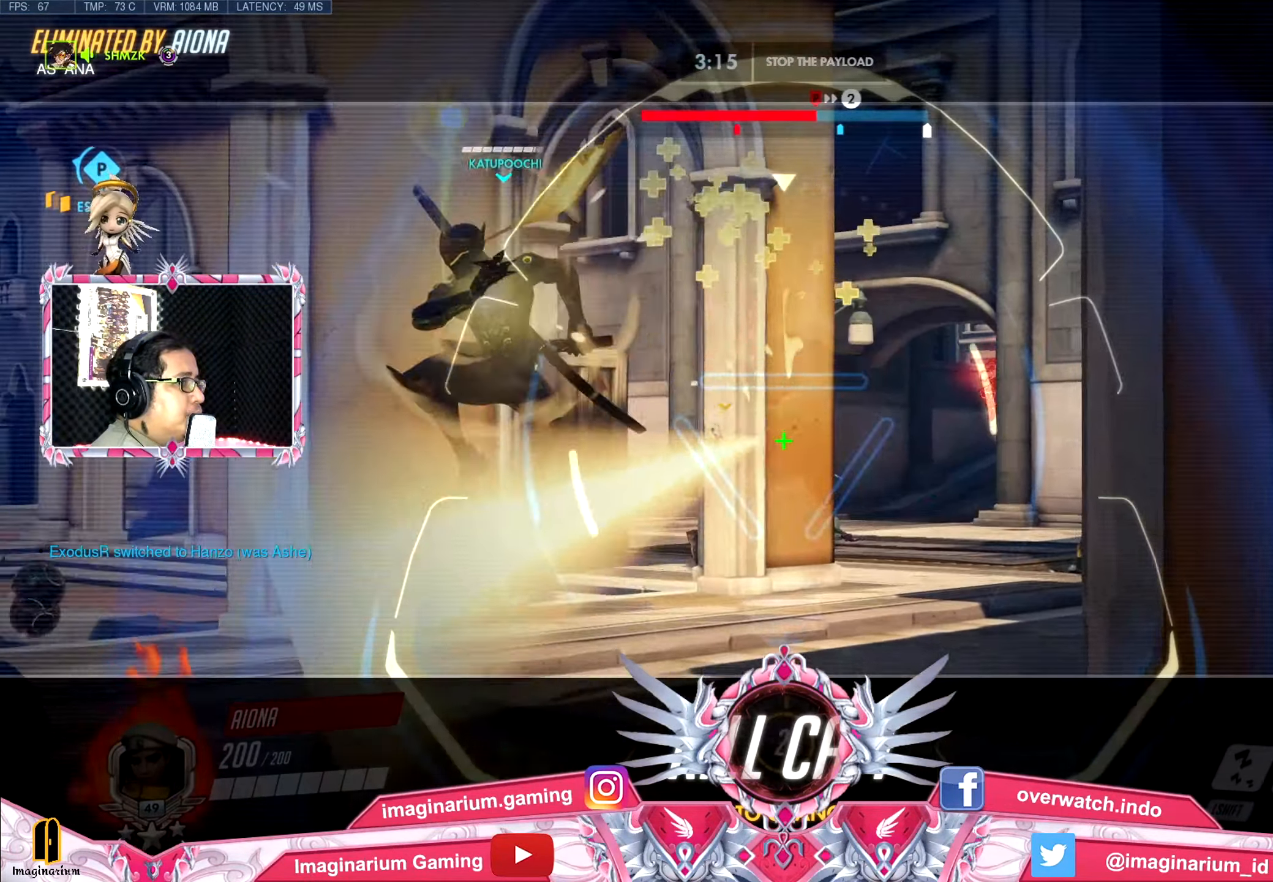
{"keys": ["w"], "mouse": [], "events": []}
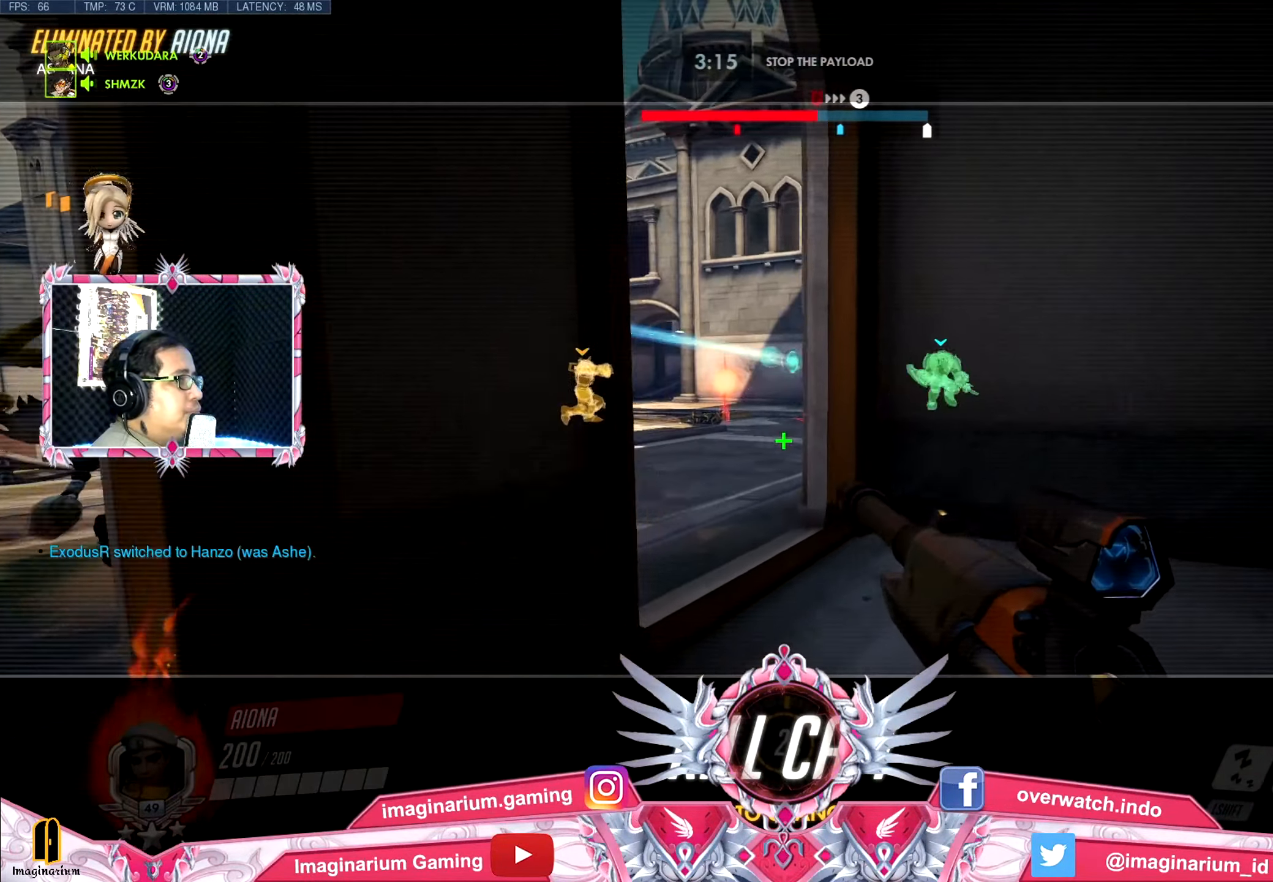
{"keys": ["w"], "mouse": [], "events": []}
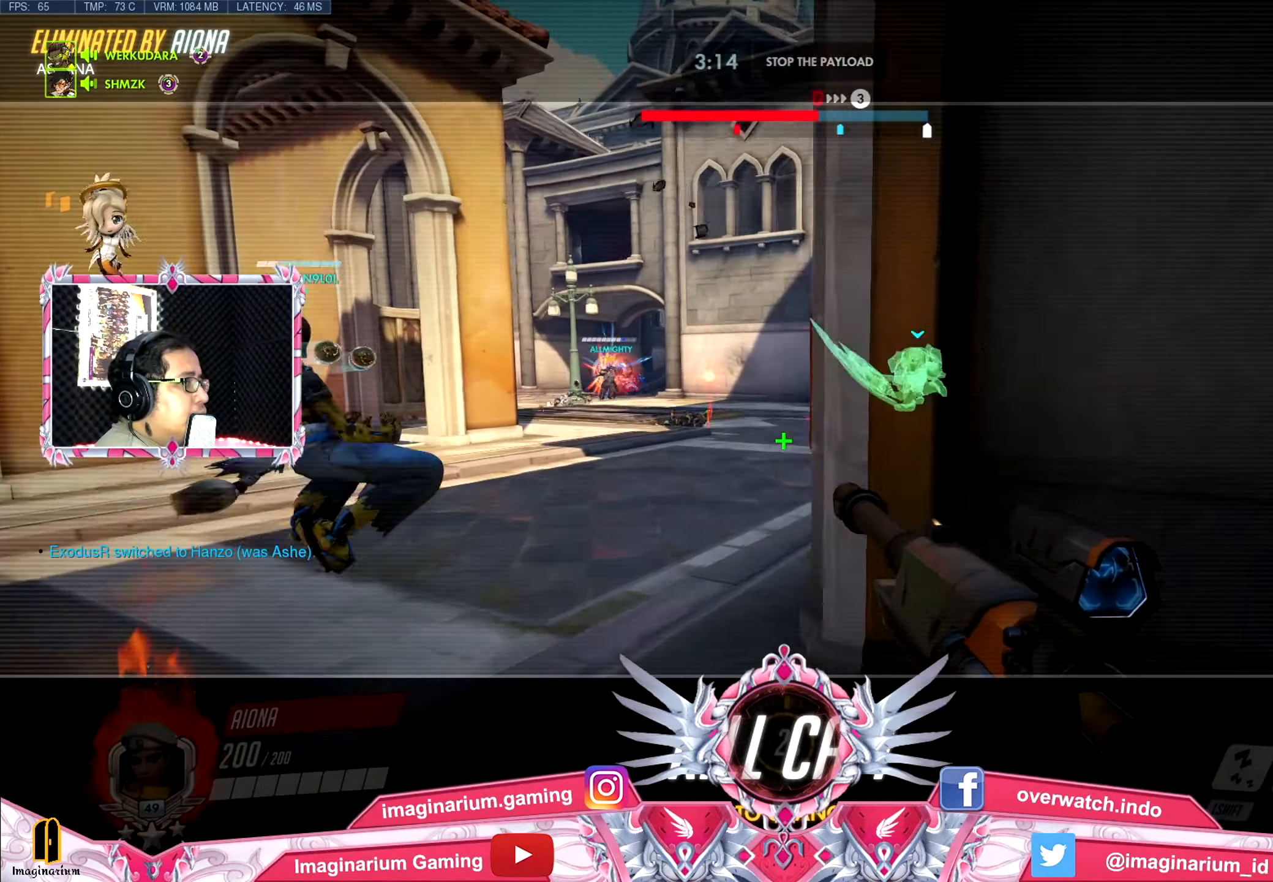
{"keys": ["space", "w"], "mouse": [], "events": [[401, "space", "down"]]}
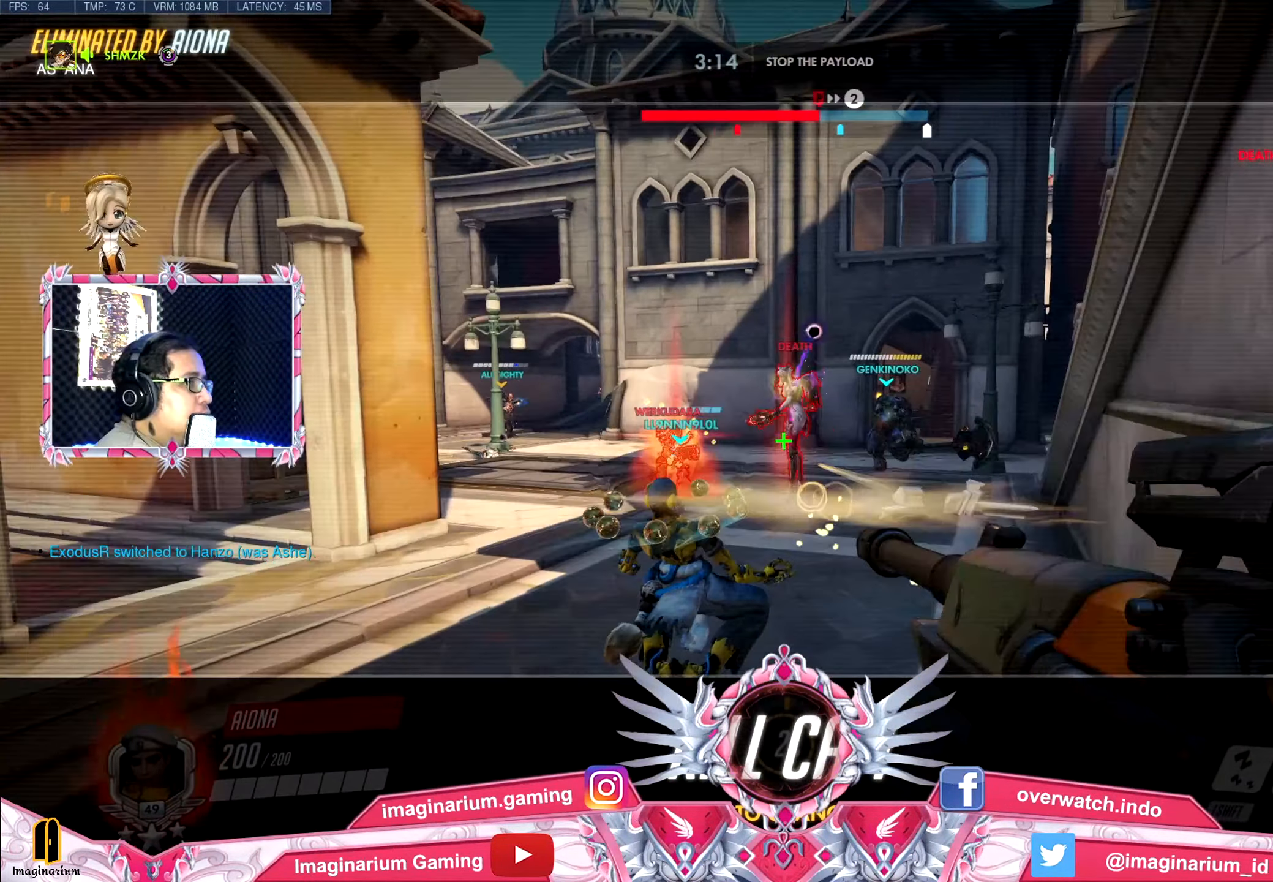
{"keys": ["w"], "mouse": [], "events": [[33, "space", "up"]]}
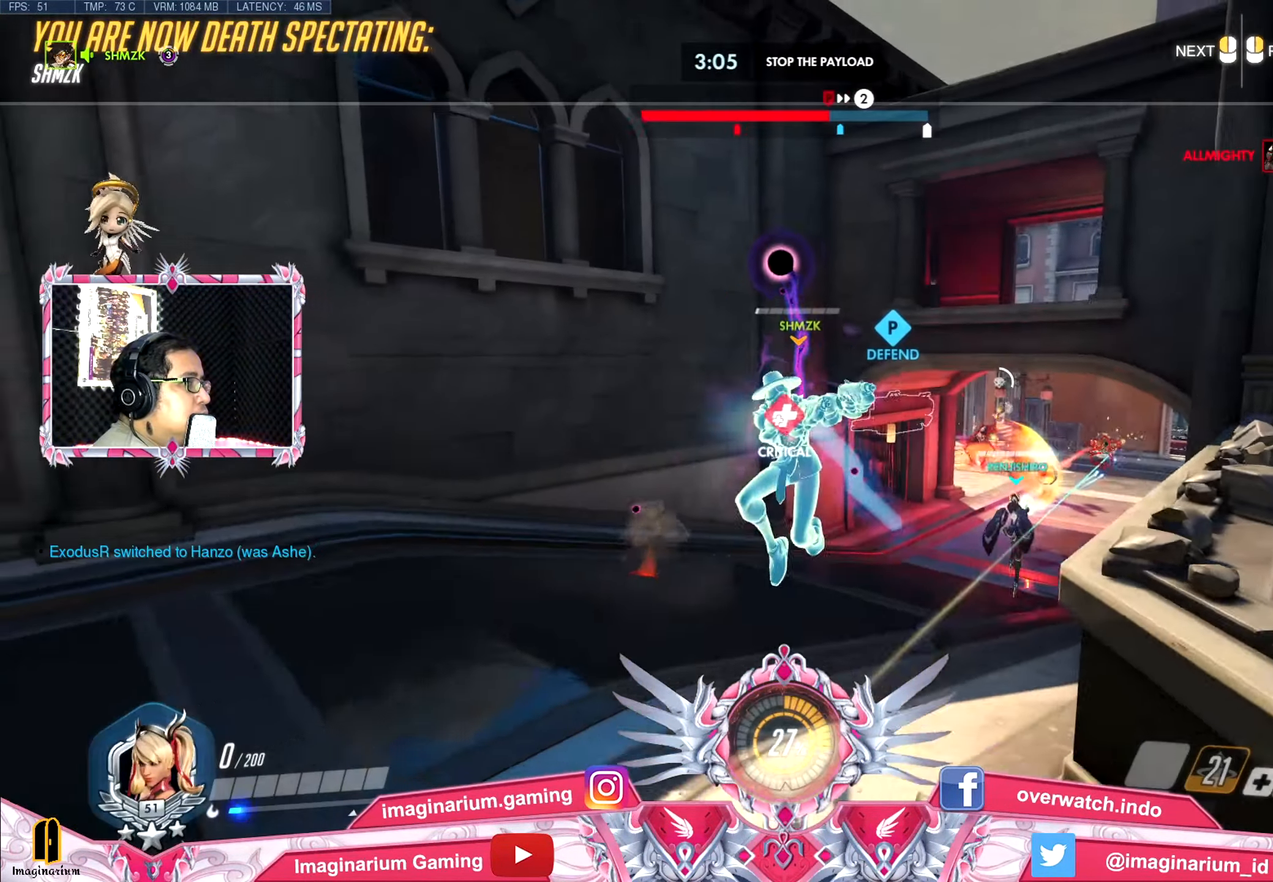
{"keys": ["w"], "mouse": [], "events": []}
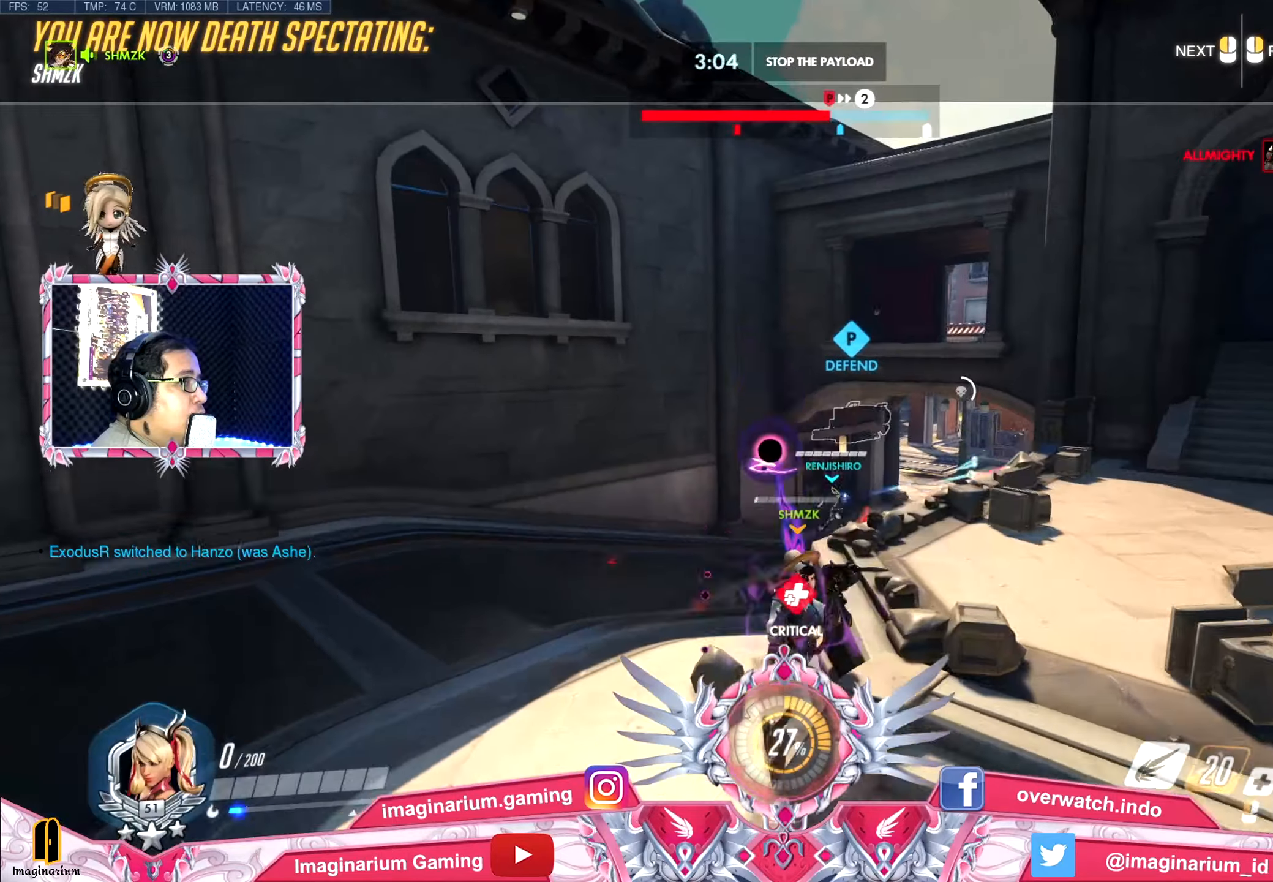
{"keys": ["w"], "mouse": [], "events": []}
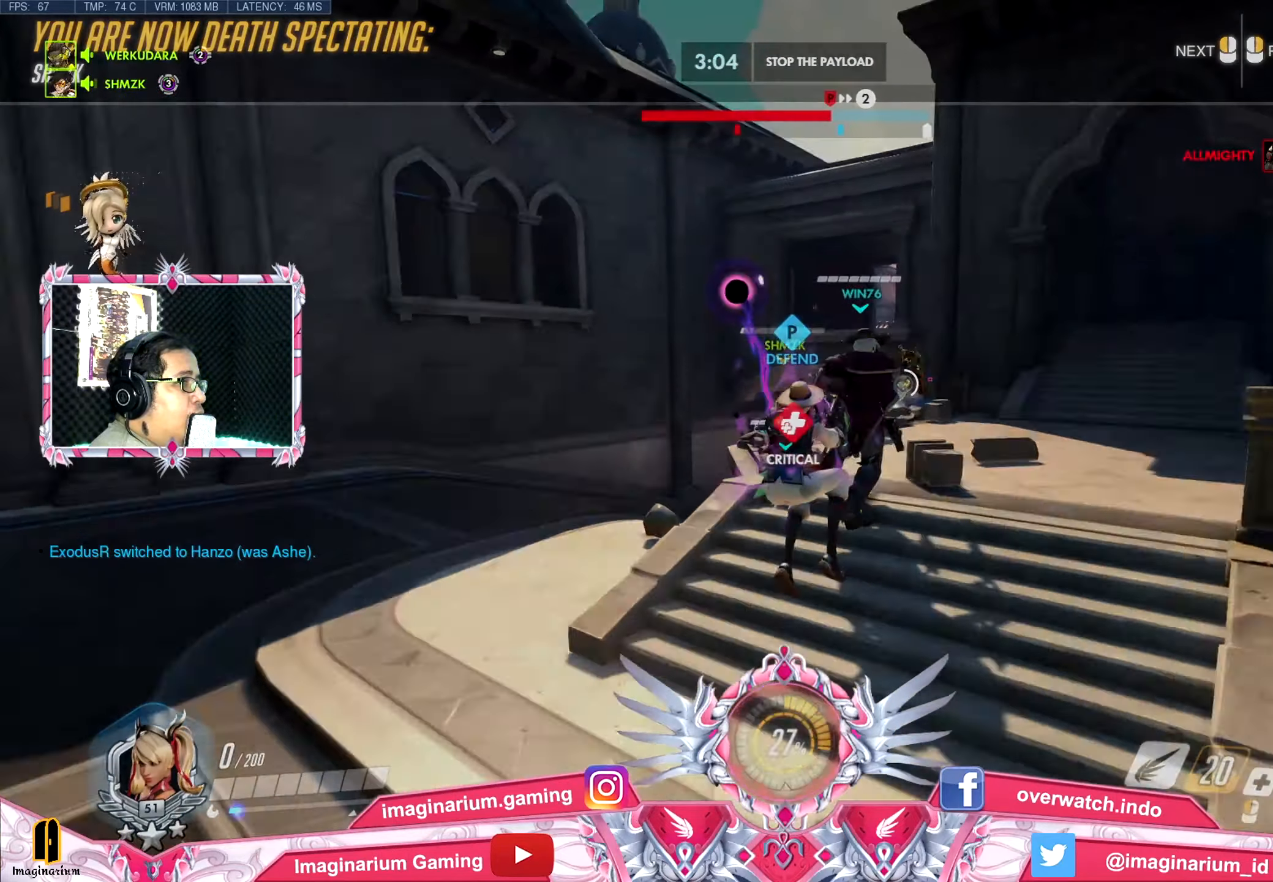
{"keys": ["w"], "mouse": [], "events": []}
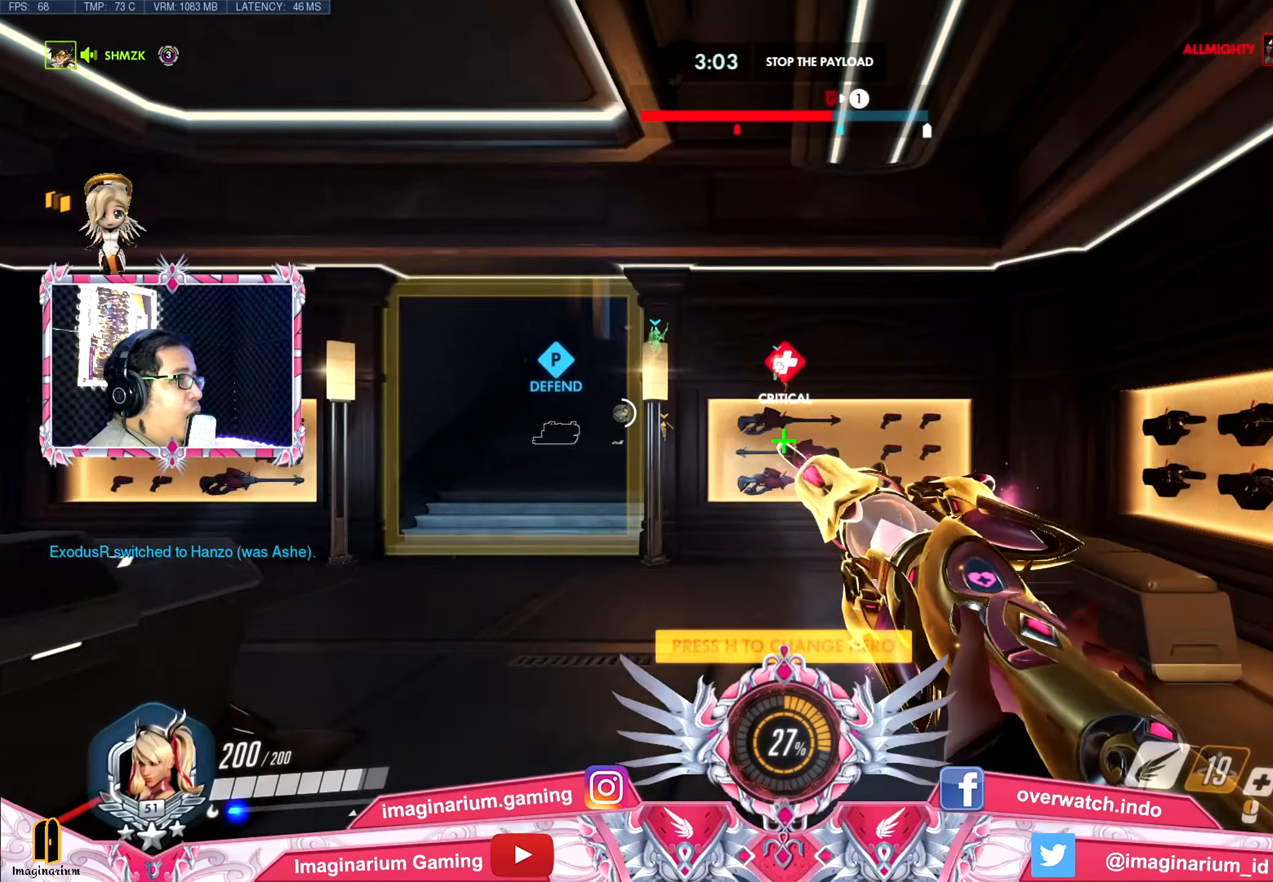
{"keys": ["w"], "mouse": [], "events": []}
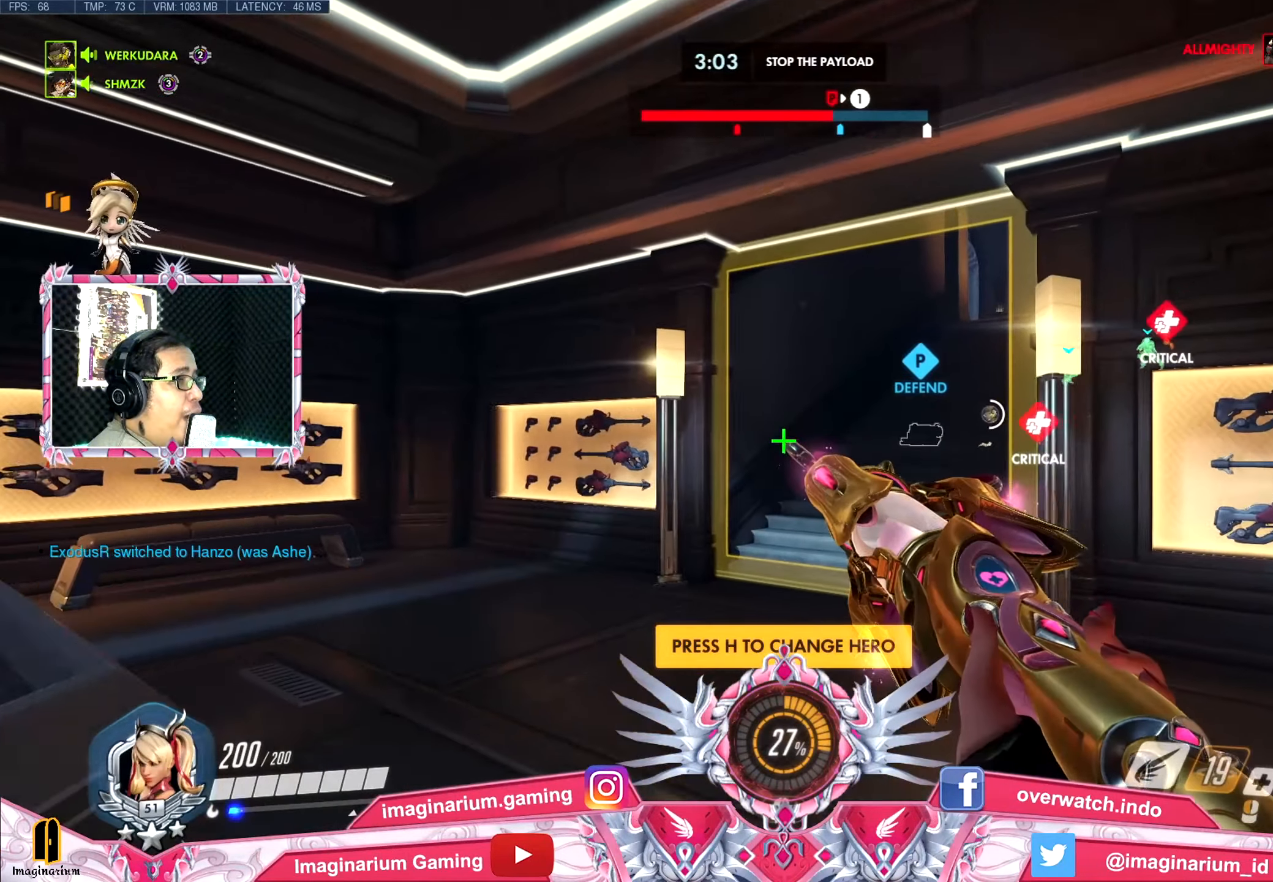
{"keys": ["w"], "mouse": [], "events": []}
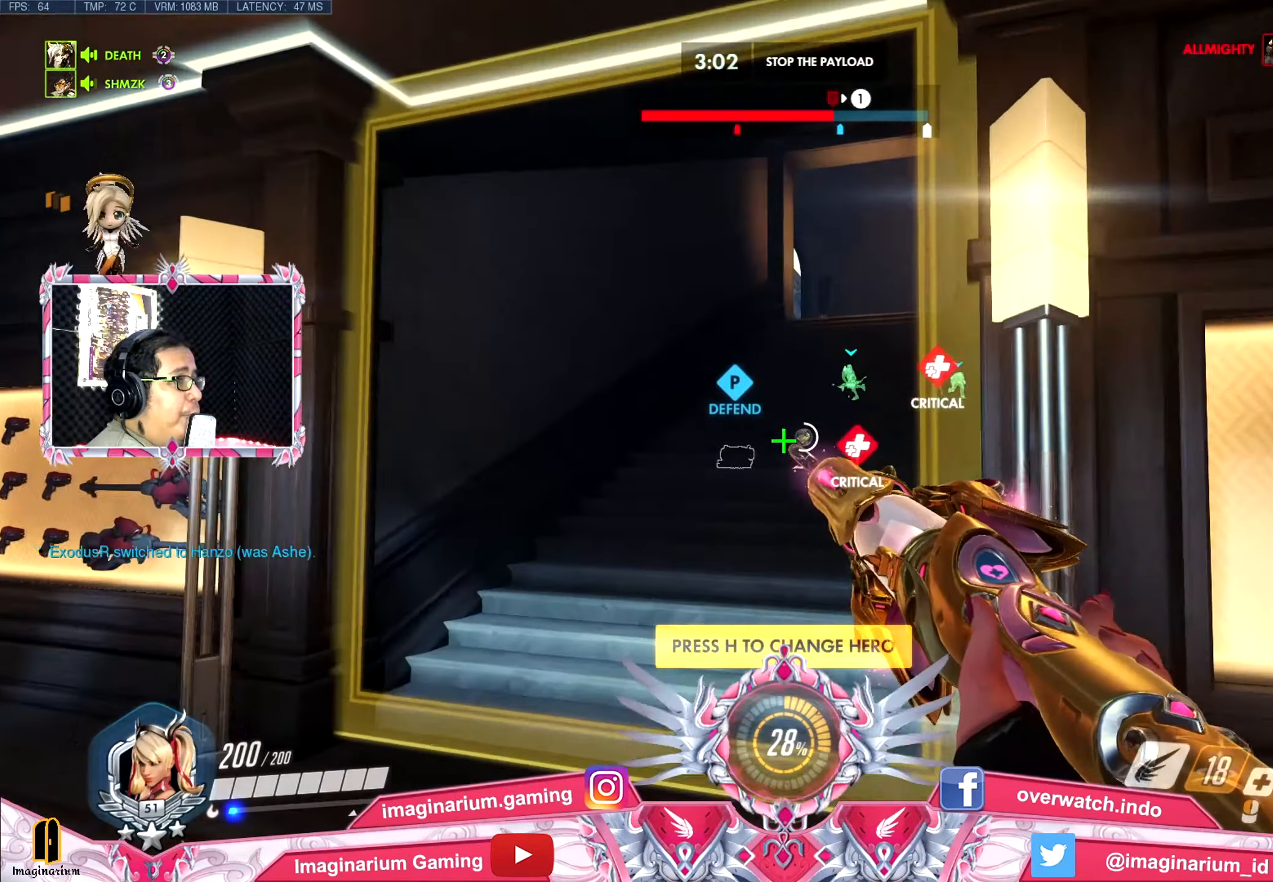
{"keys": ["w"], "mouse": [], "events": []}